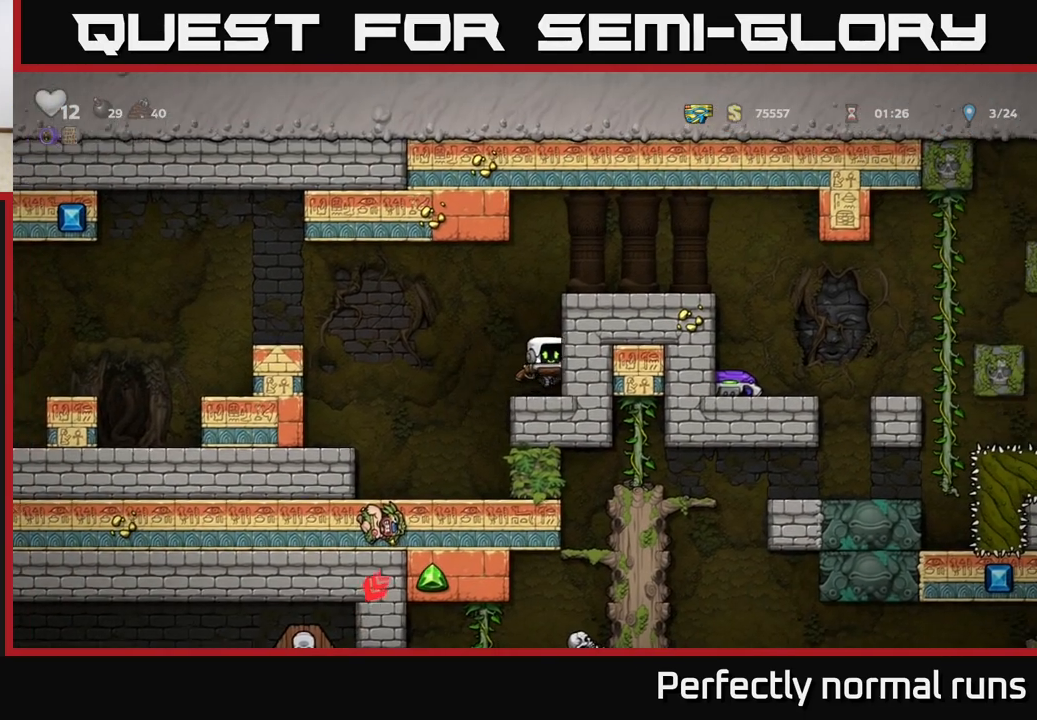
Gameplay with a controller (Xbox layout); each line is a JSON object with the inputs held at the frame after it. "events" lists button and stick changes between this image and that frame as [ms after this image, input, new state], when the widget could be followed in between.
{"buttons": ["A"], "left_stick": "right", "right_stick": "center", "events": [[83, "A", "down"], [233, "A", "up"], [400, "A", "down"]]}
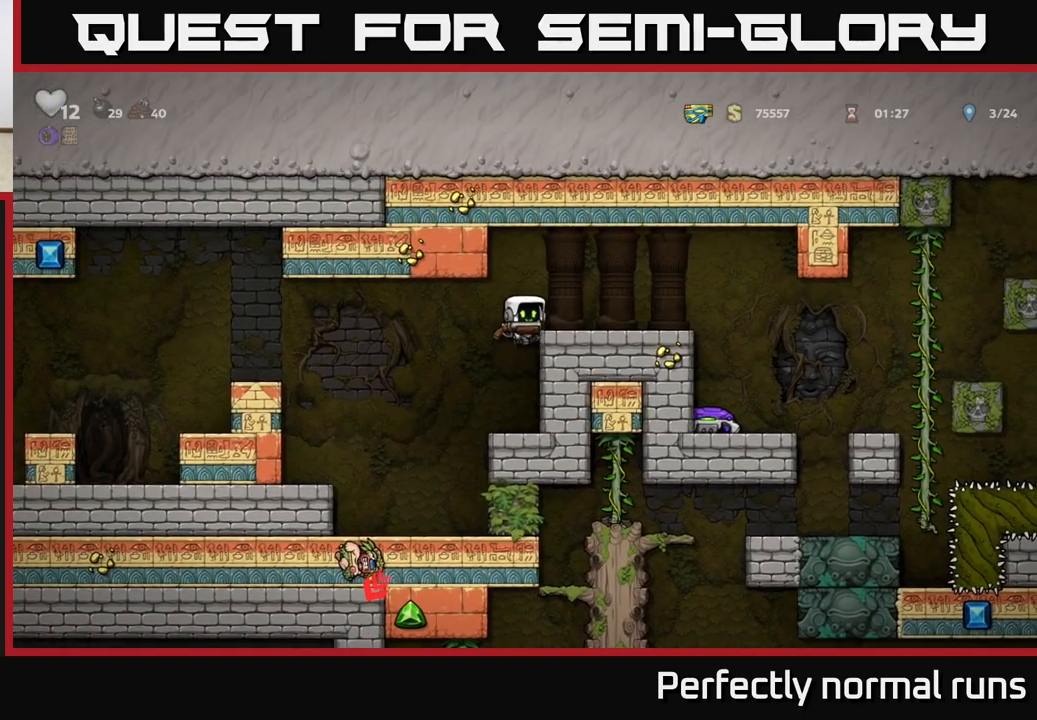
{"buttons": [], "left_stick": "right", "right_stick": "center", "events": [[50, "A", "up"]]}
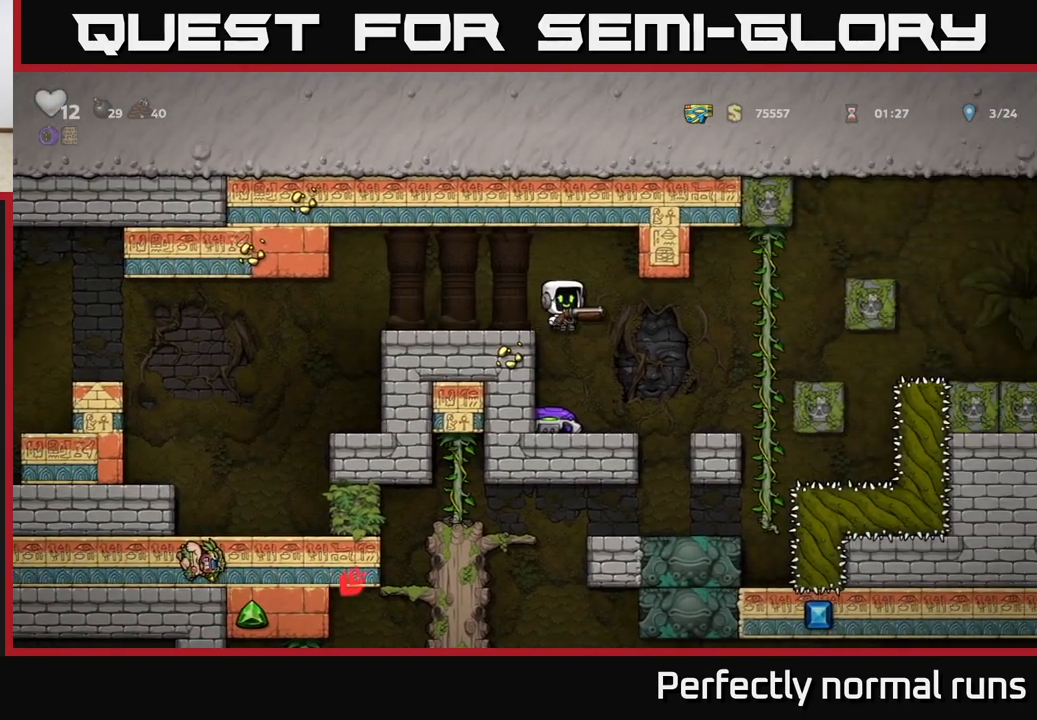
{"buttons": [], "left_stick": "center", "right_stick": "center", "events": [[67, "left_stick", "center"]]}
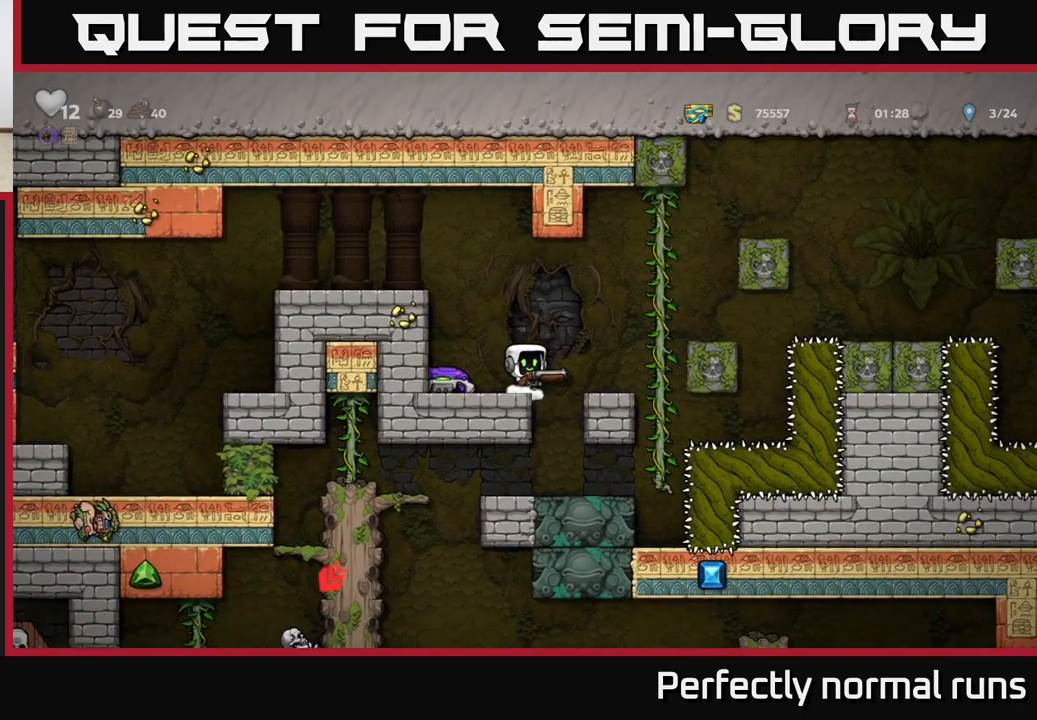
{"buttons": [], "left_stick": "down", "right_stick": "center", "events": [[33, "left_stick", "right"], [183, "left_stick", "left"], [317, "left_stick", "center"], [500, "left_stick", "down"]]}
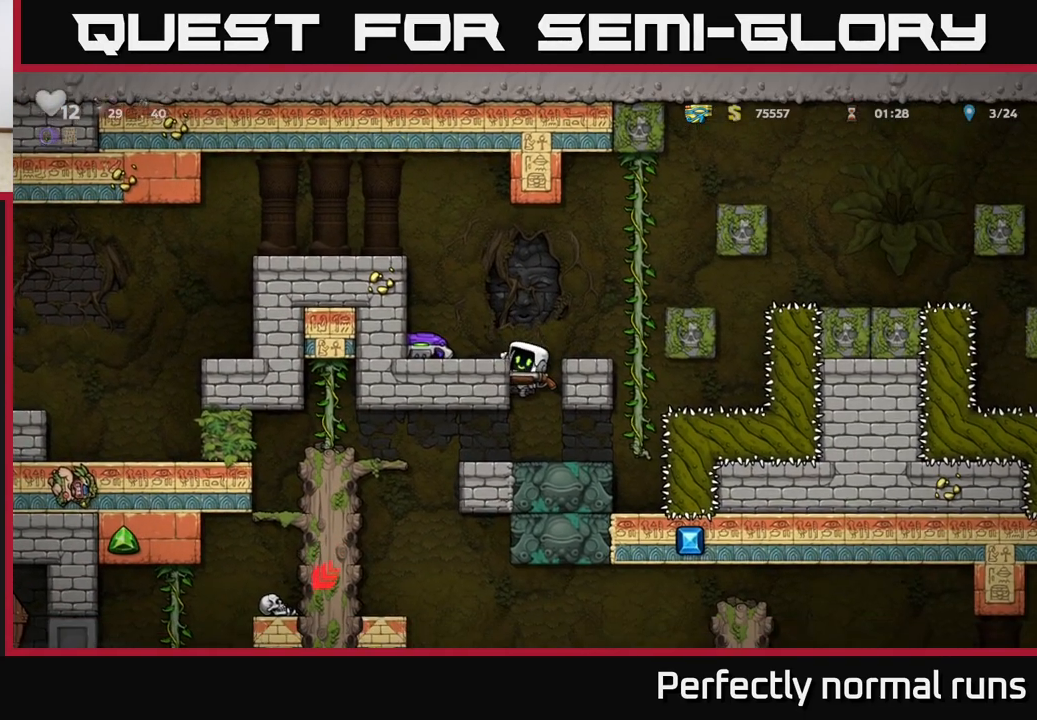
{"buttons": [], "left_stick": "left", "right_stick": "center", "events": [[50, "A", "down"], [167, "A", "up"], [167, "left_stick", "center"], [350, "left_stick", "left"]]}
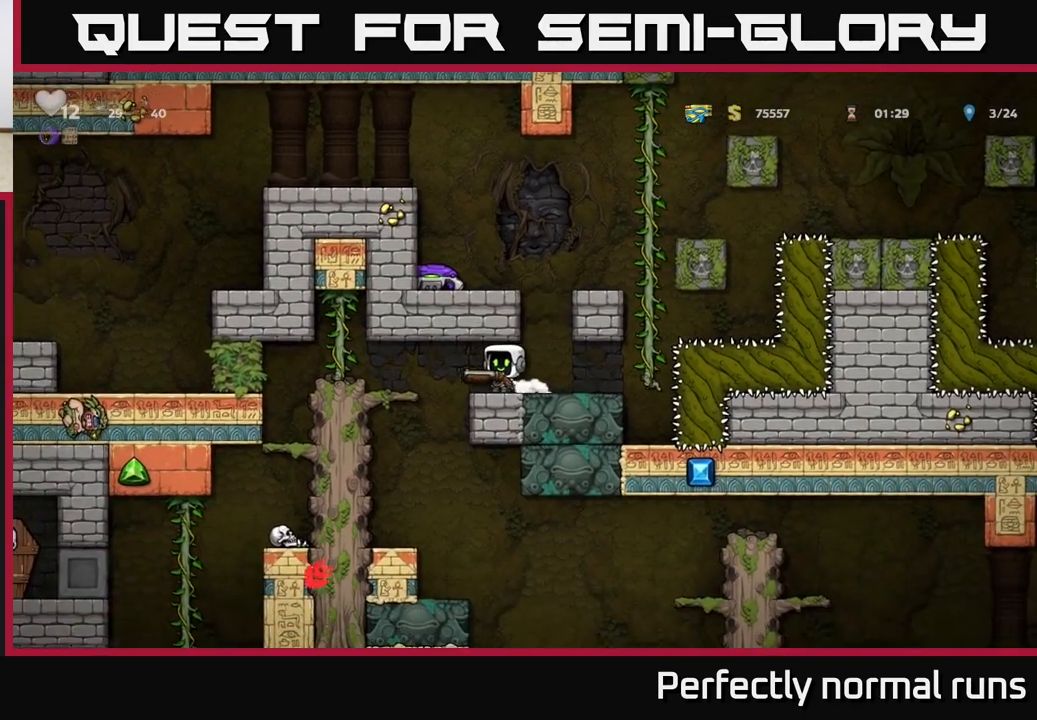
{"buttons": [], "left_stick": "left", "right_stick": "center", "events": [[183, "left_stick", "center"], [417, "left_stick", "left"]]}
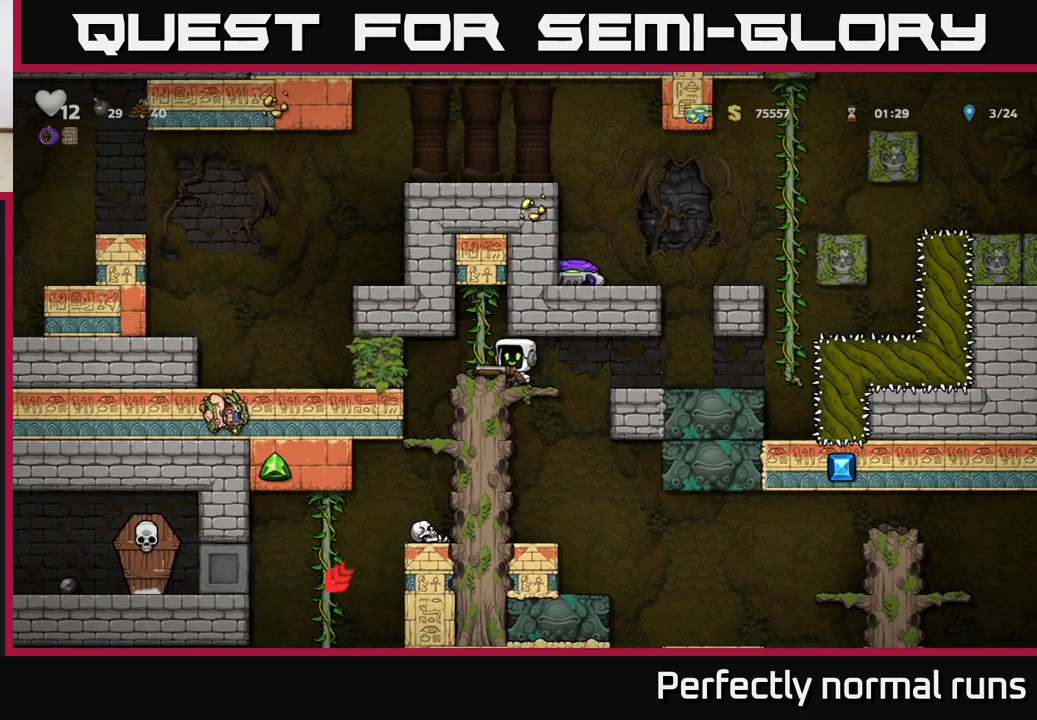
{"buttons": [], "left_stick": "center", "right_stick": "center", "events": [[133, "left_stick", "center"]]}
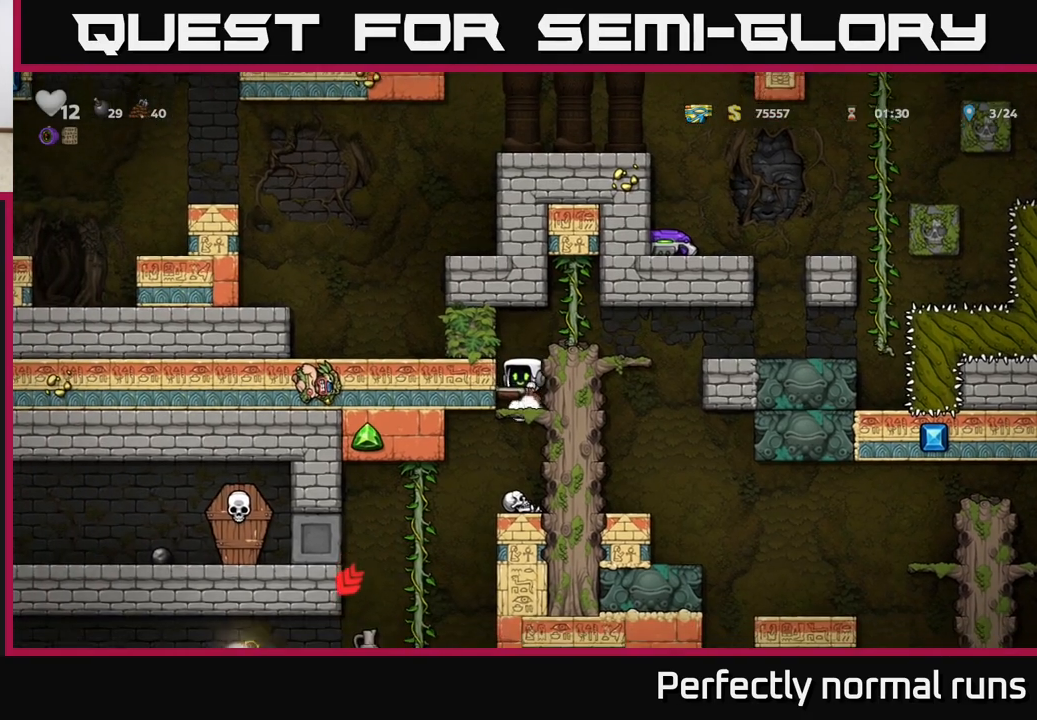
{"buttons": [], "left_stick": "center", "right_stick": "center", "events": [[133, "left_stick", "down"], [217, "A", "down"], [317, "A", "up"], [333, "left_stick", "center"]]}
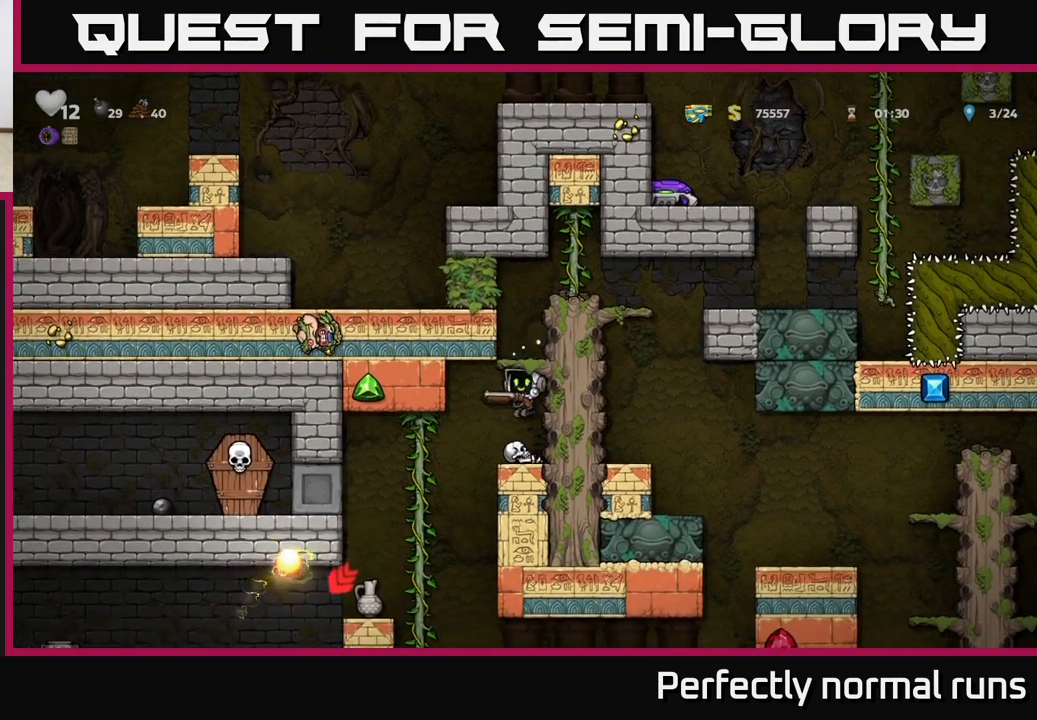
{"buttons": [], "left_stick": "center", "right_stick": "center", "events": []}
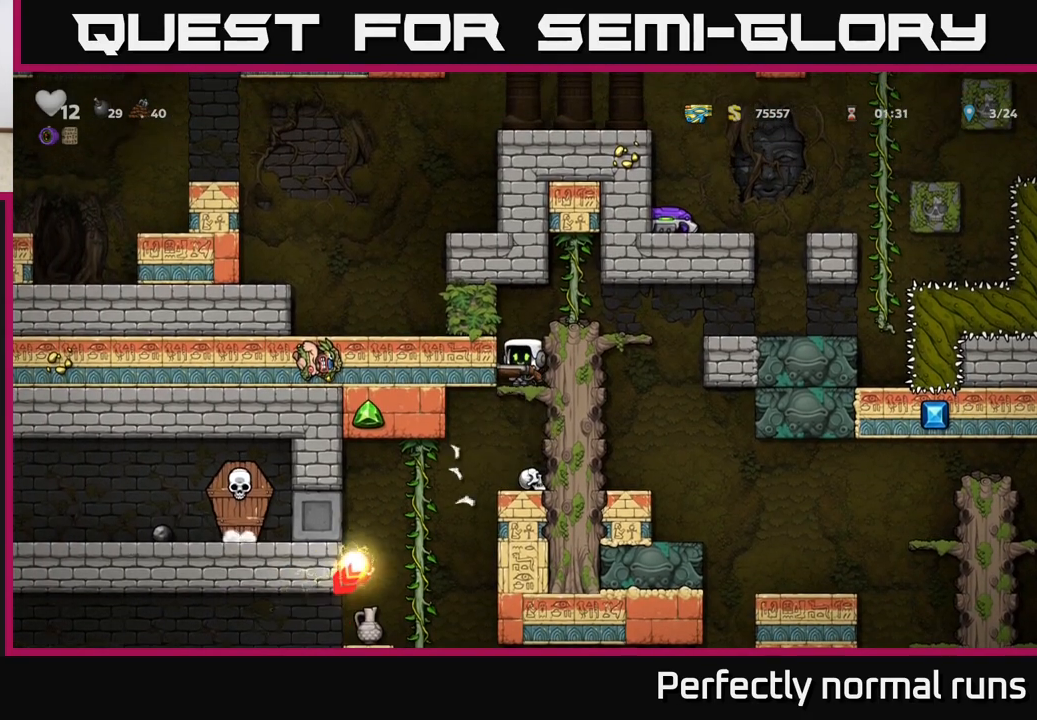
{"buttons": [], "left_stick": "center", "right_stick": "center", "events": [[183, "left_stick", "down"], [267, "A", "down"], [367, "A", "up"], [417, "left_stick", "center"]]}
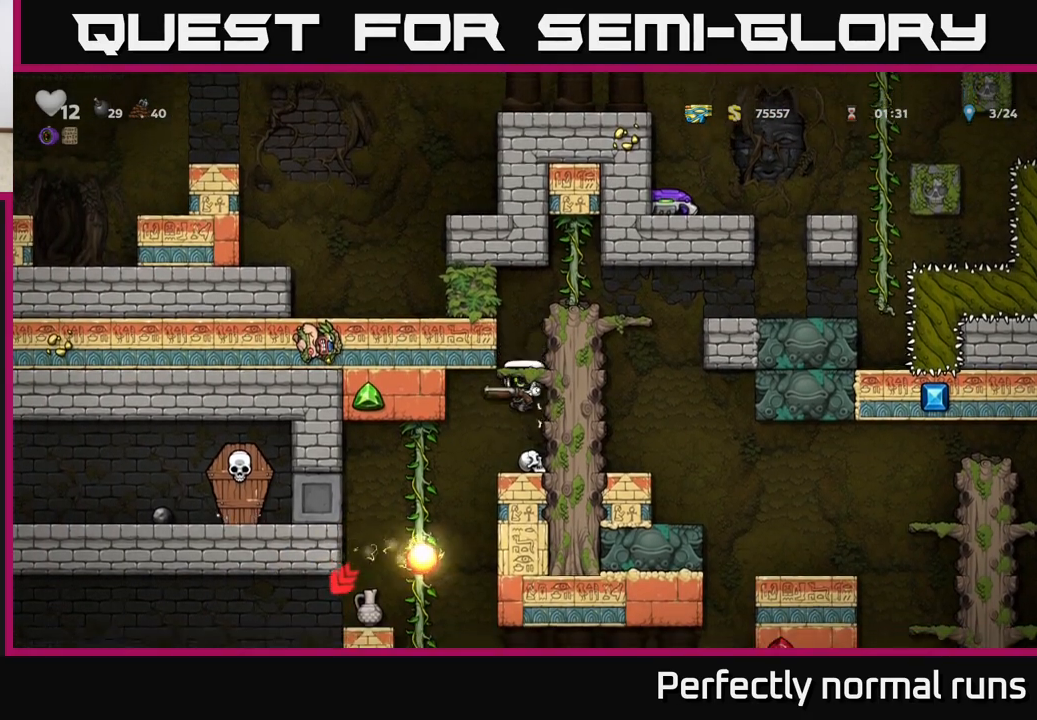
{"buttons": [], "left_stick": "down-left", "right_stick": "center", "events": [[150, "left_stick", "left"], [383, "left_stick", "up-left"], [500, "left_stick", "down-left"]]}
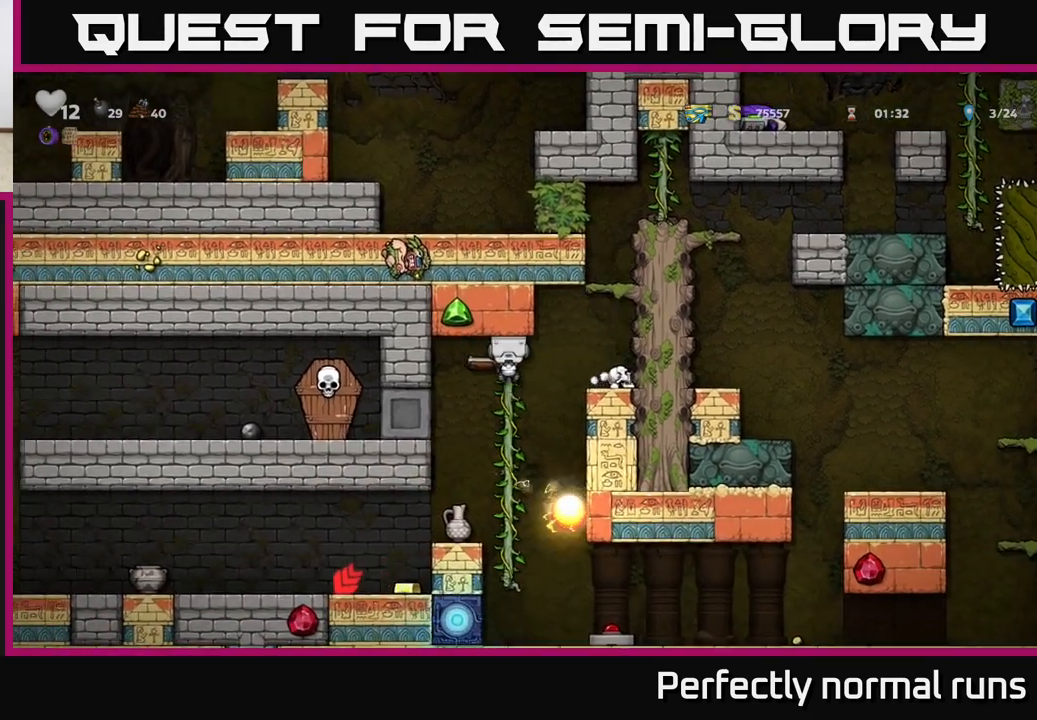
{"buttons": [], "left_stick": "left", "right_stick": "center", "events": [[67, "A", "down"], [167, "left_stick", "center"], [183, "A", "up"], [233, "left_stick", "left"], [333, "left_stick", "center"], [467, "left_stick", "left"]]}
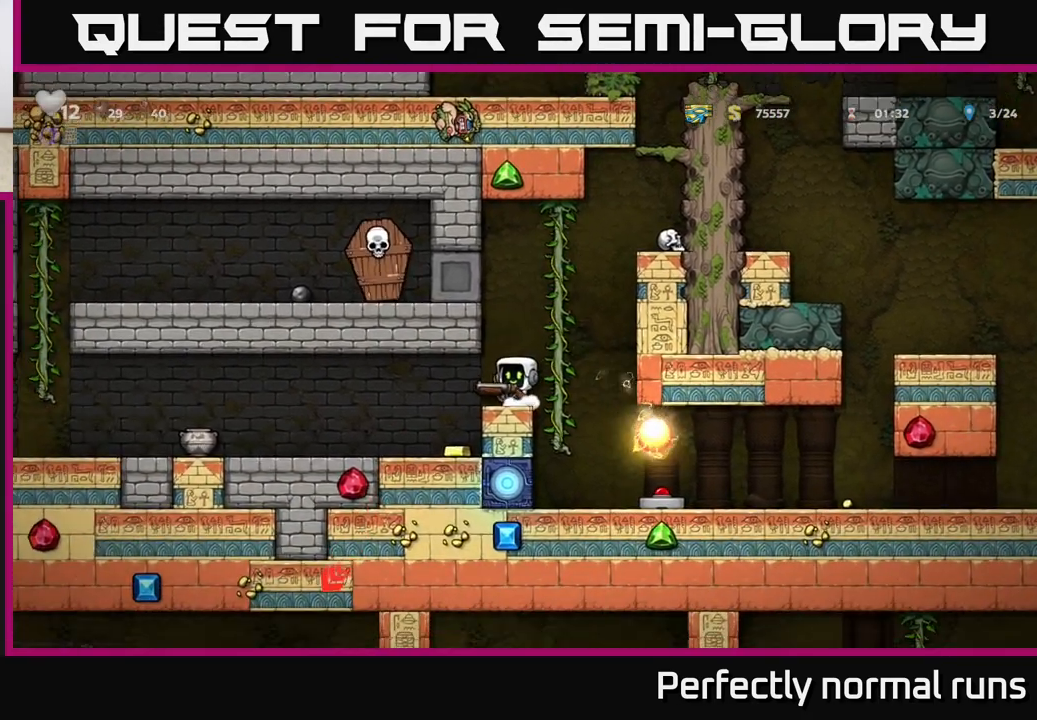
{"buttons": [], "left_stick": "right", "right_stick": "center", "events": [[133, "left_stick", "center"], [500, "left_stick", "right"]]}
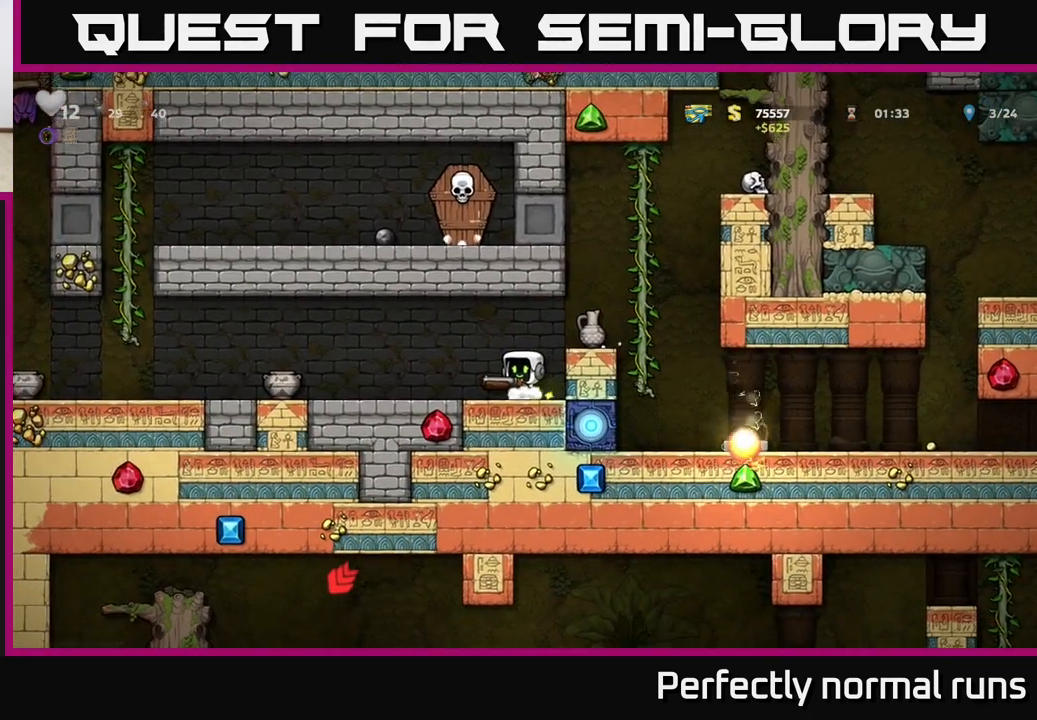
{"buttons": [], "left_stick": "center", "right_stick": "center", "events": [[83, "left_stick", "left"], [350, "left_stick", "center"], [367, "X", "down"], [450, "X", "up"]]}
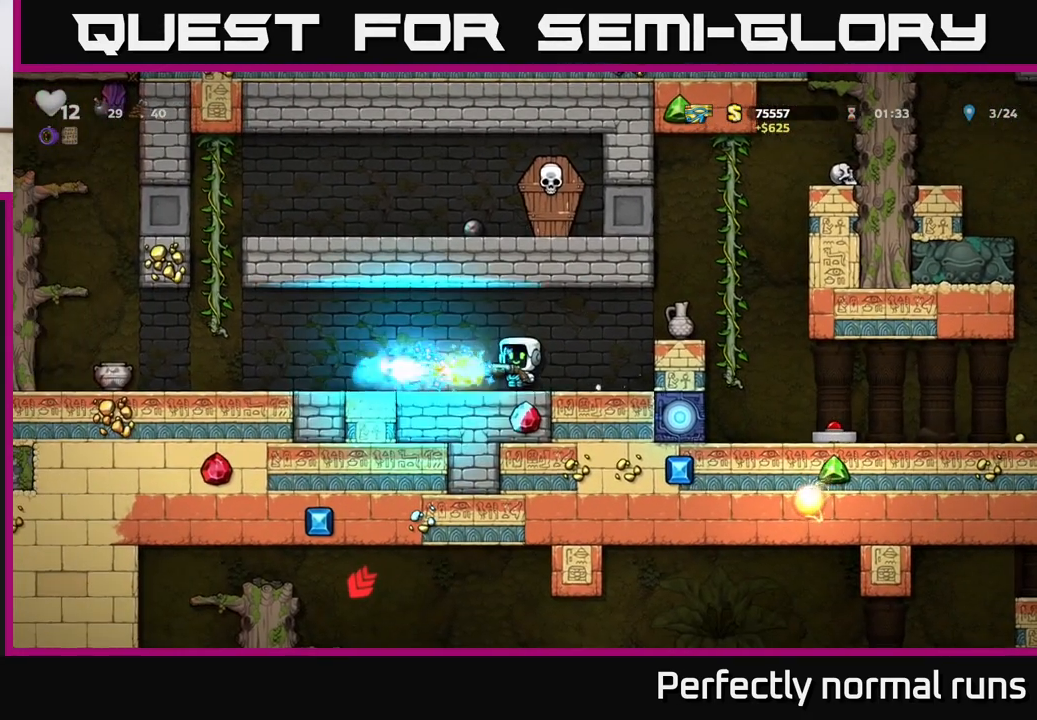
{"buttons": [], "left_stick": "center", "right_stick": "center", "events": [[17, "left_stick", "left"], [150, "left_stick", "center"]]}
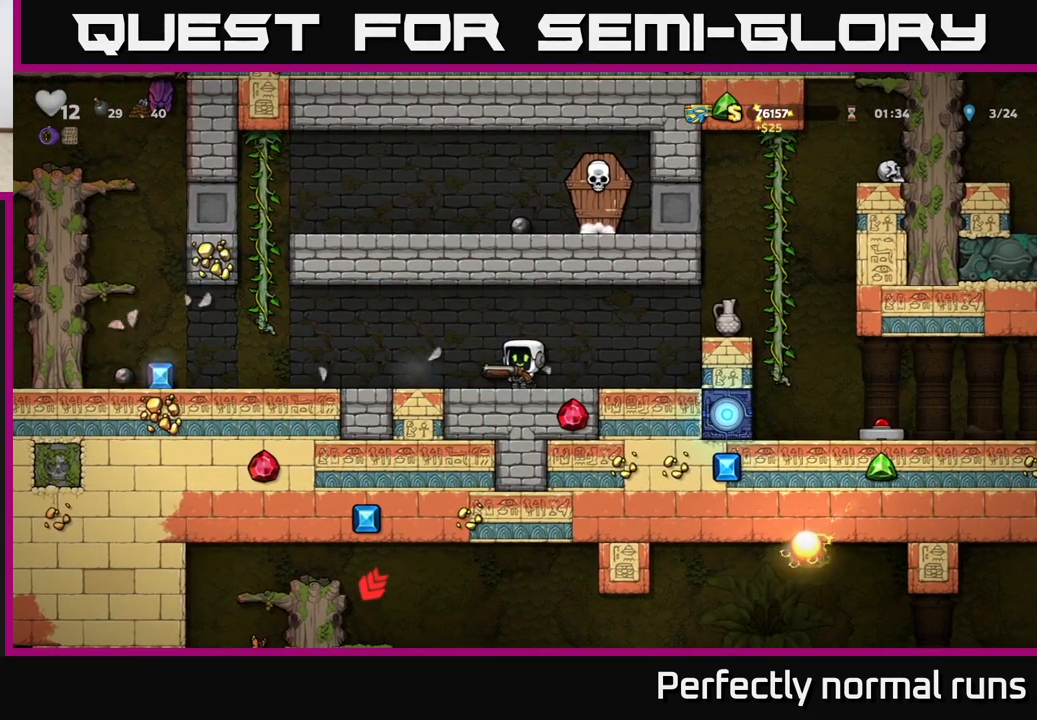
{"buttons": [], "left_stick": "left", "right_stick": "center", "events": [[83, "left_stick", "left"]]}
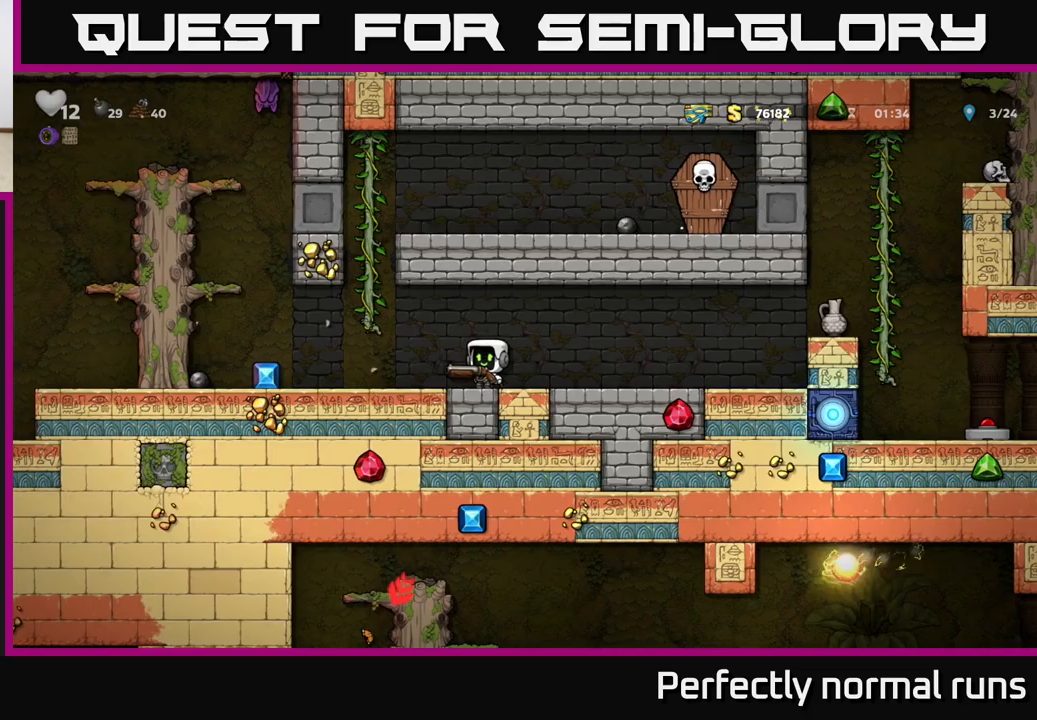
{"buttons": [], "left_stick": "center", "right_stick": "center", "events": [[483, "left_stick", "center"]]}
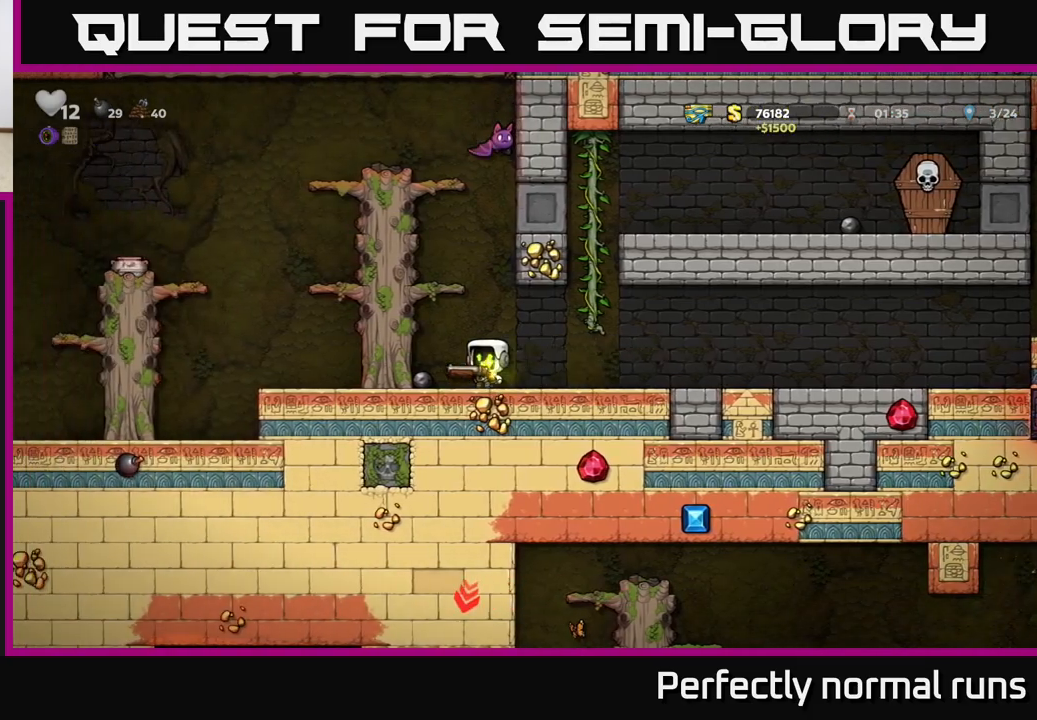
{"buttons": [], "left_stick": "right", "right_stick": "center", "events": [[17, "left_stick", "right"]]}
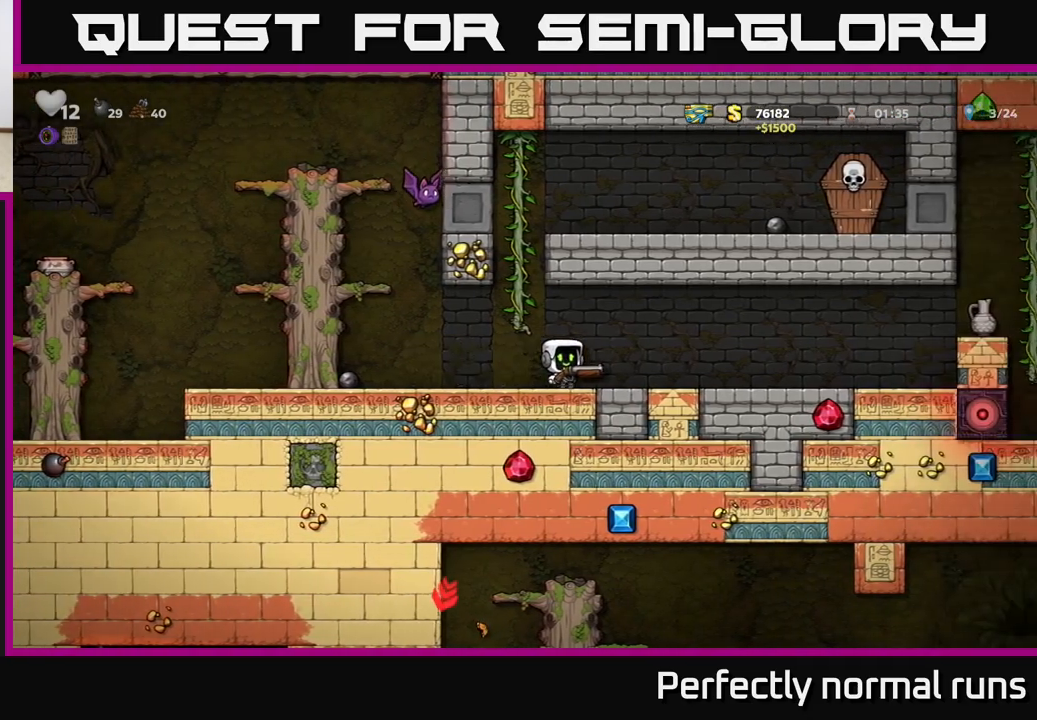
{"buttons": [], "left_stick": "center", "right_stick": "center", "events": [[167, "left_stick", "left"], [367, "left_stick", "center"]]}
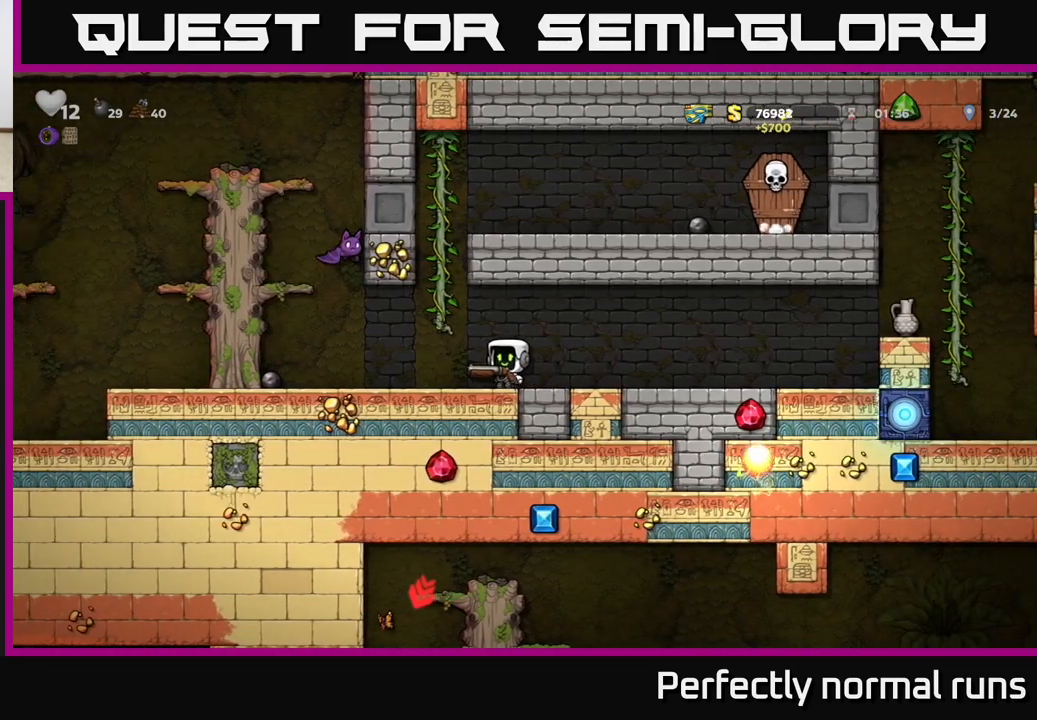
{"buttons": ["X"], "left_stick": "left", "right_stick": "center", "events": [[33, "left_stick", "right"], [300, "A", "down"], [400, "left_stick", "left"], [467, "A", "up"], [467, "X", "down"]]}
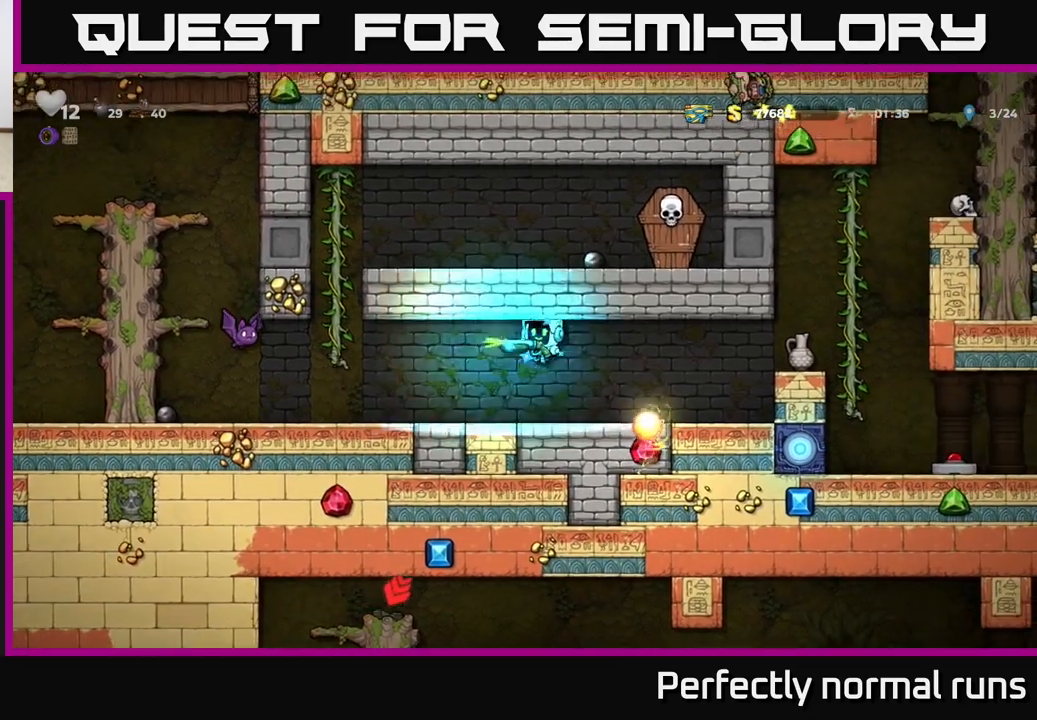
{"buttons": [], "left_stick": "left", "right_stick": "center", "events": [[50, "X", "up"], [283, "left_stick", "center"], [467, "left_stick", "left"]]}
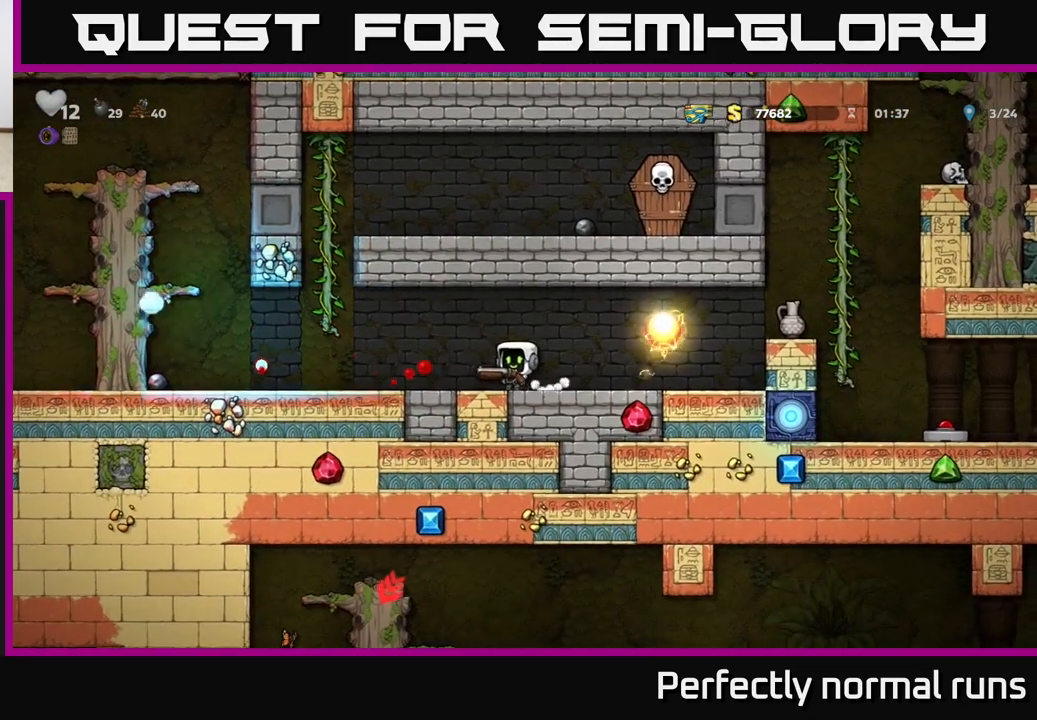
{"buttons": [], "left_stick": "up", "right_stick": "center", "events": [[233, "A", "down"], [467, "A", "up"], [500, "left_stick", "up"]]}
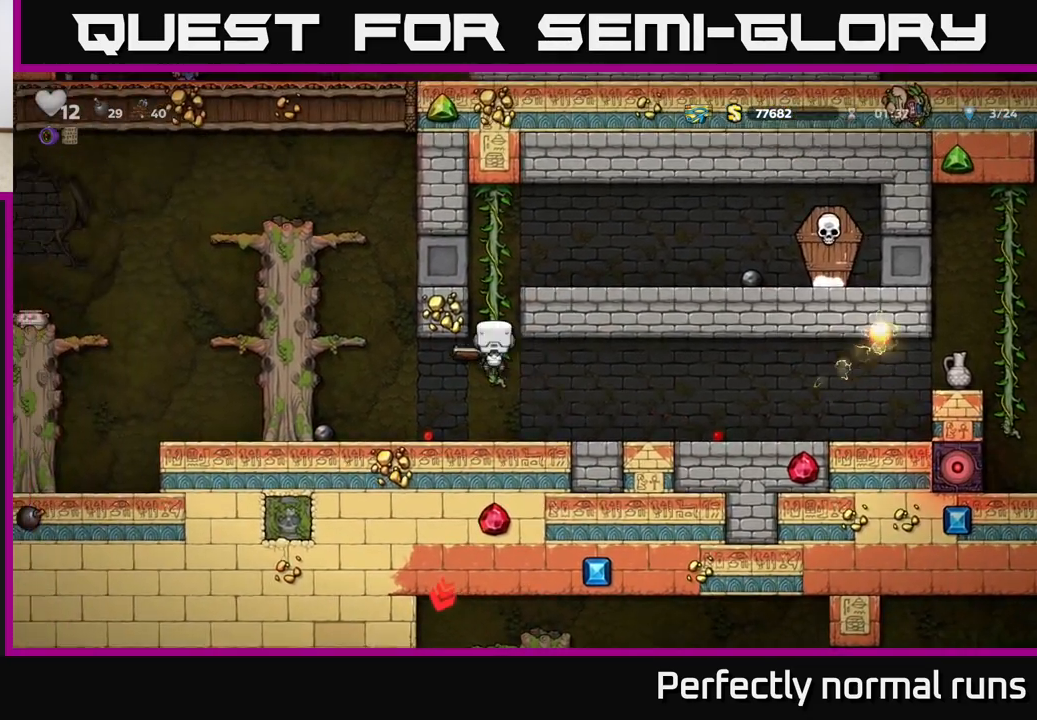
{"buttons": ["X"], "left_stick": "center", "right_stick": "center", "events": [[183, "A", "down"], [267, "left_stick", "right"], [333, "A", "up"], [450, "X", "down"], [483, "left_stick", "center"]]}
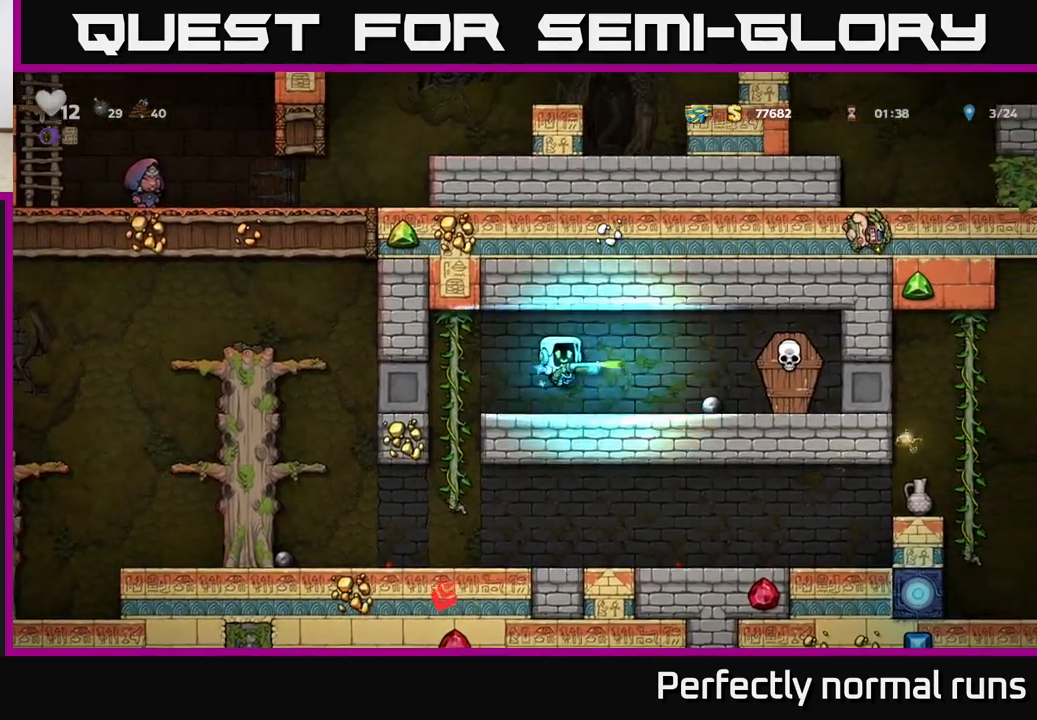
{"buttons": [], "left_stick": "left", "right_stick": "center", "events": [[17, "X", "up"], [433, "left_stick", "left"]]}
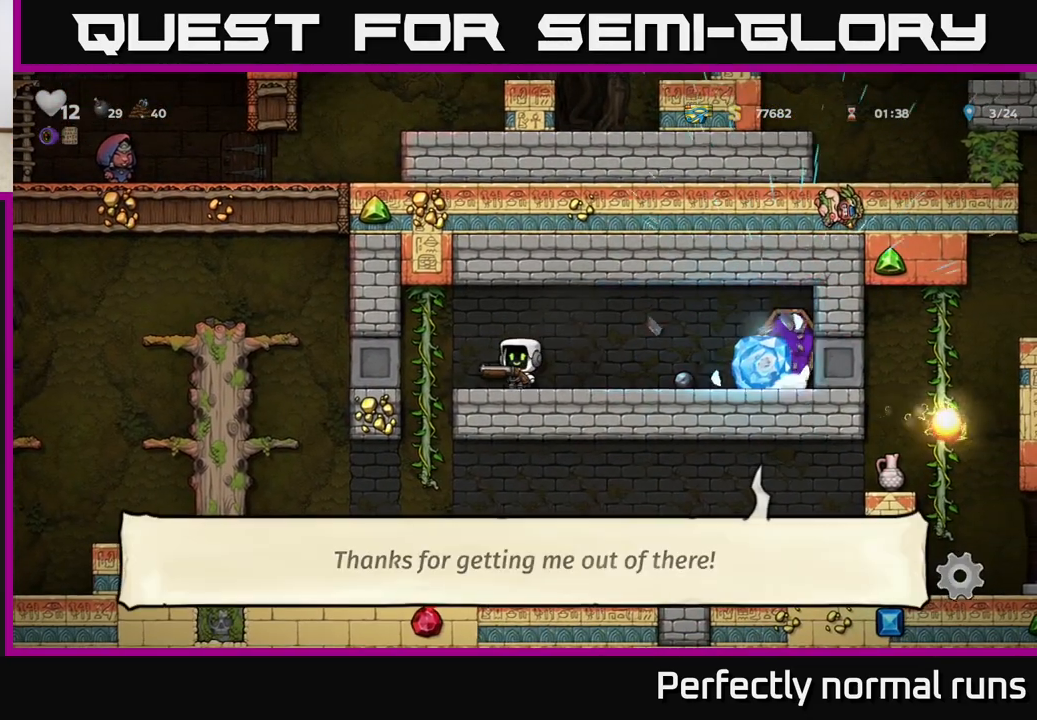
{"buttons": [], "left_stick": "center", "right_stick": "center", "events": [[150, "left_stick", "center"], [217, "left_stick", "down"], [467, "left_stick", "center"]]}
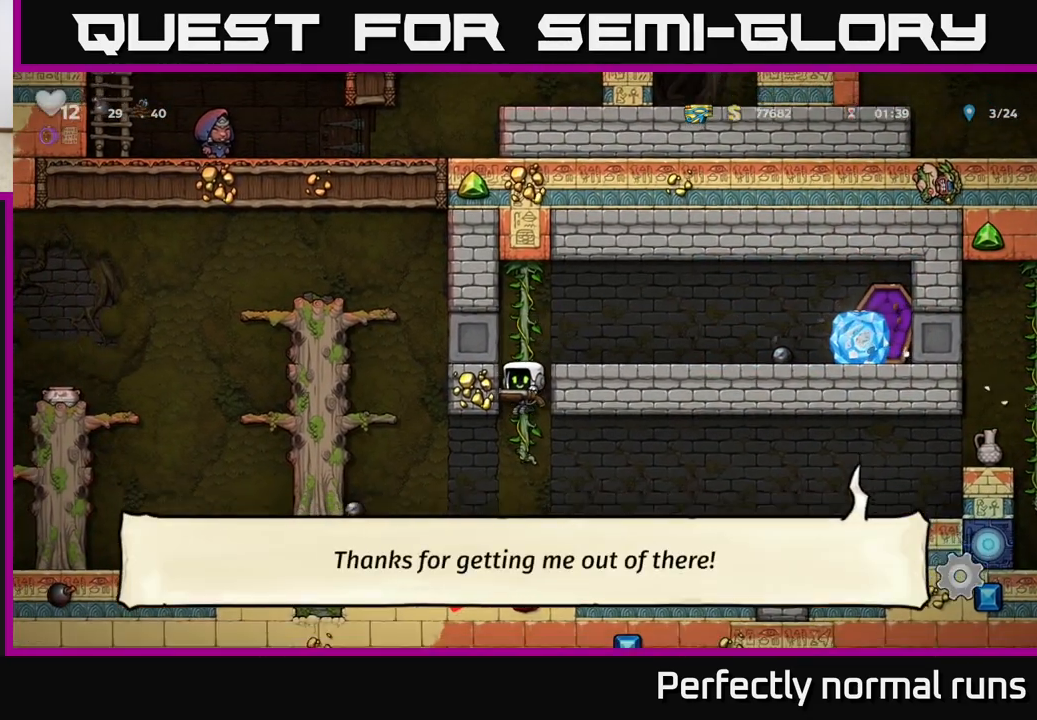
{"buttons": [], "left_stick": "center", "right_stick": "center", "events": []}
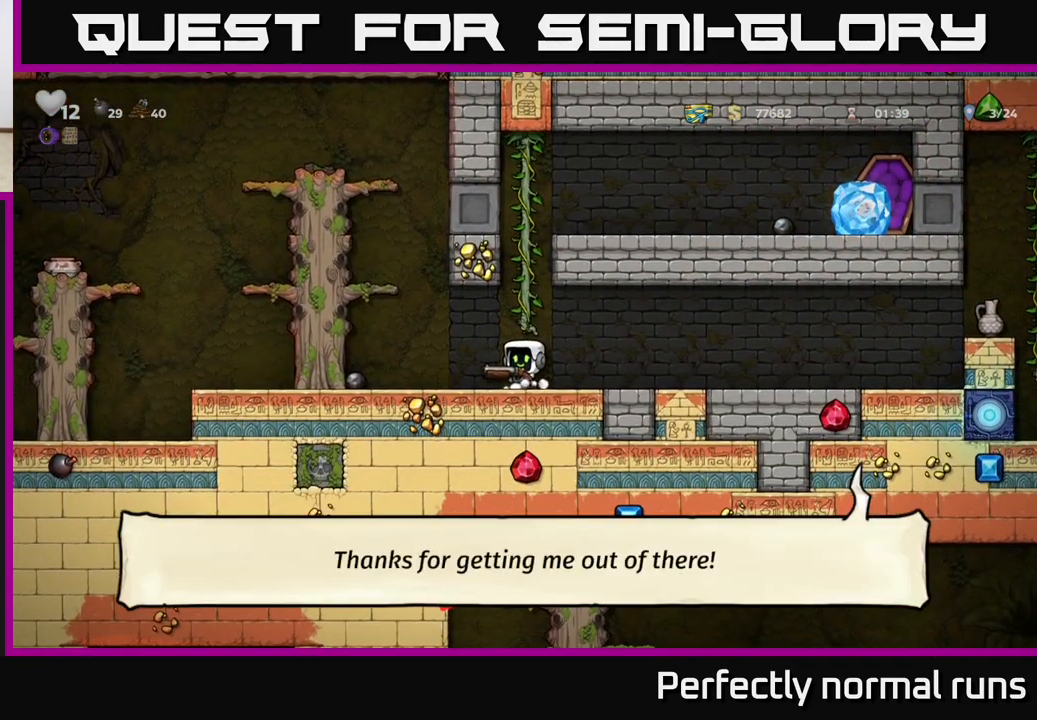
{"buttons": [], "left_stick": "center", "right_stick": "center", "events": [[250, "left_stick", "right"], [450, "left_stick", "center"]]}
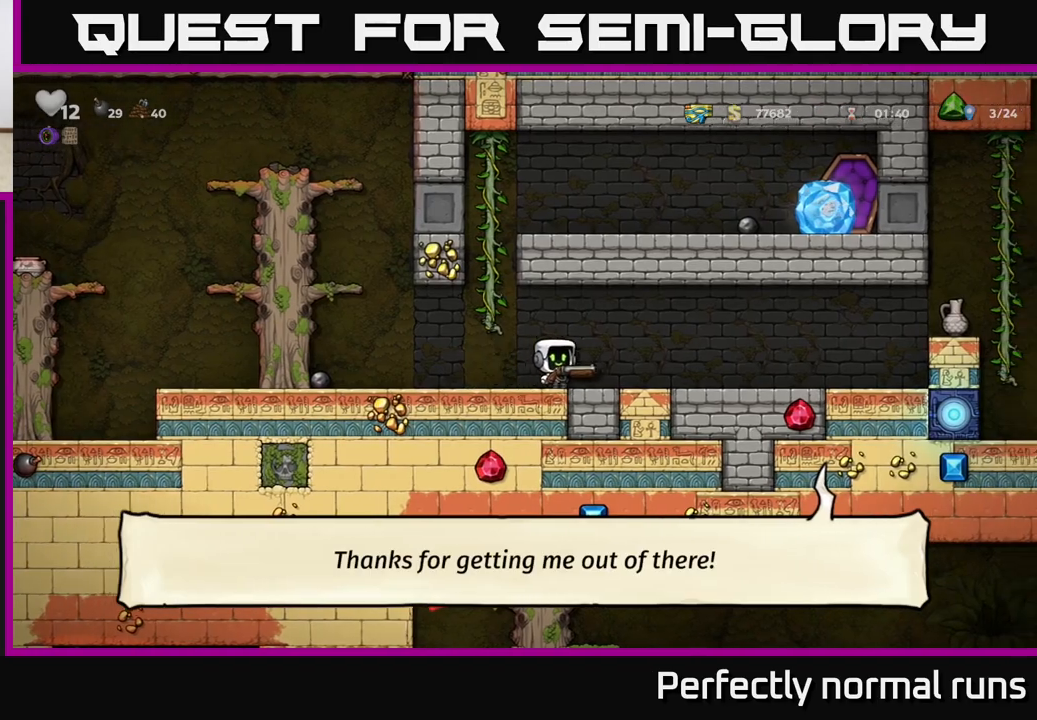
{"buttons": [], "left_stick": "right", "right_stick": "center", "events": [[367, "left_stick", "right"]]}
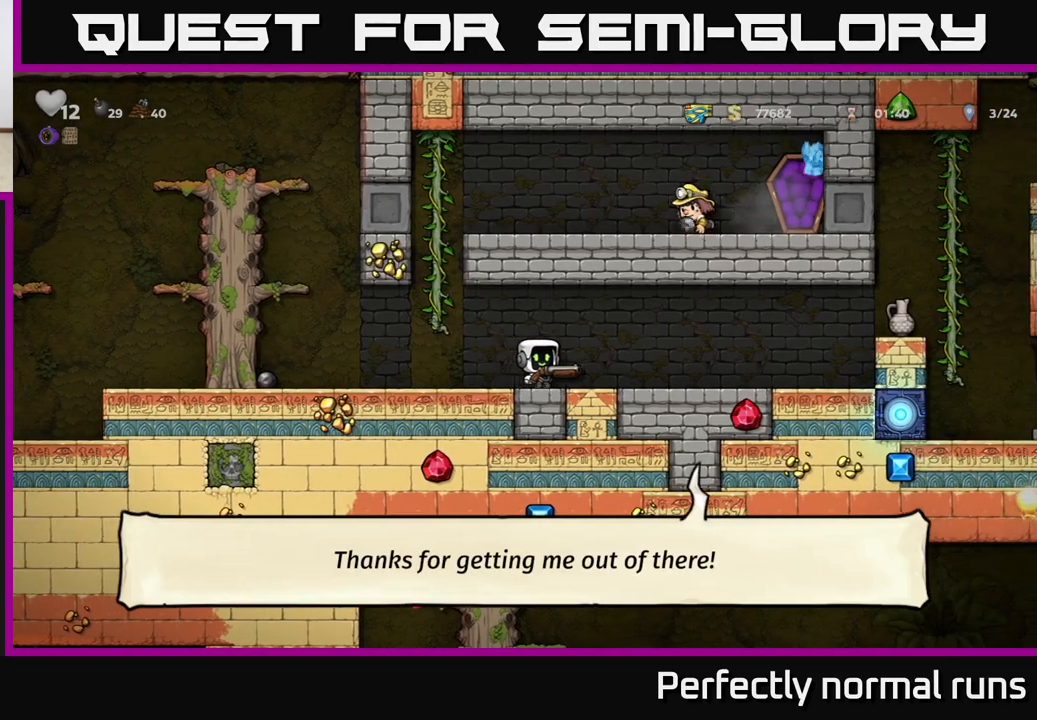
{"buttons": [], "left_stick": "center", "right_stick": "center", "events": [[200, "A", "down"], [317, "A", "up"], [467, "left_stick", "center"]]}
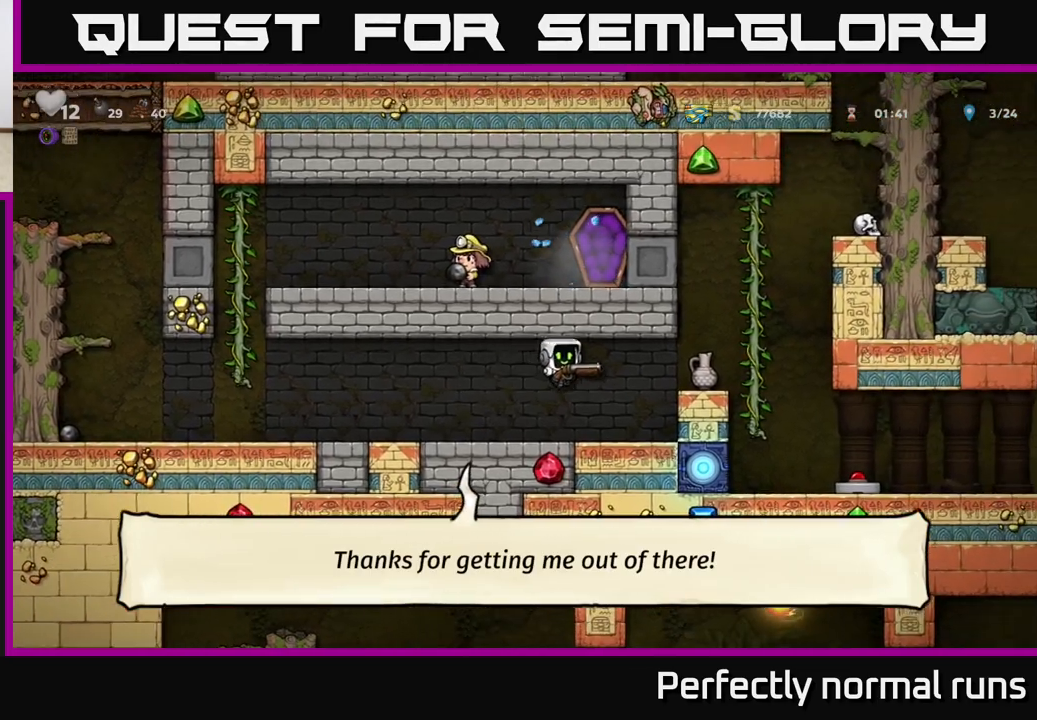
{"buttons": [], "left_stick": "right", "right_stick": "center", "events": [[117, "left_stick", "right"], [200, "A", "down"], [367, "A", "up"]]}